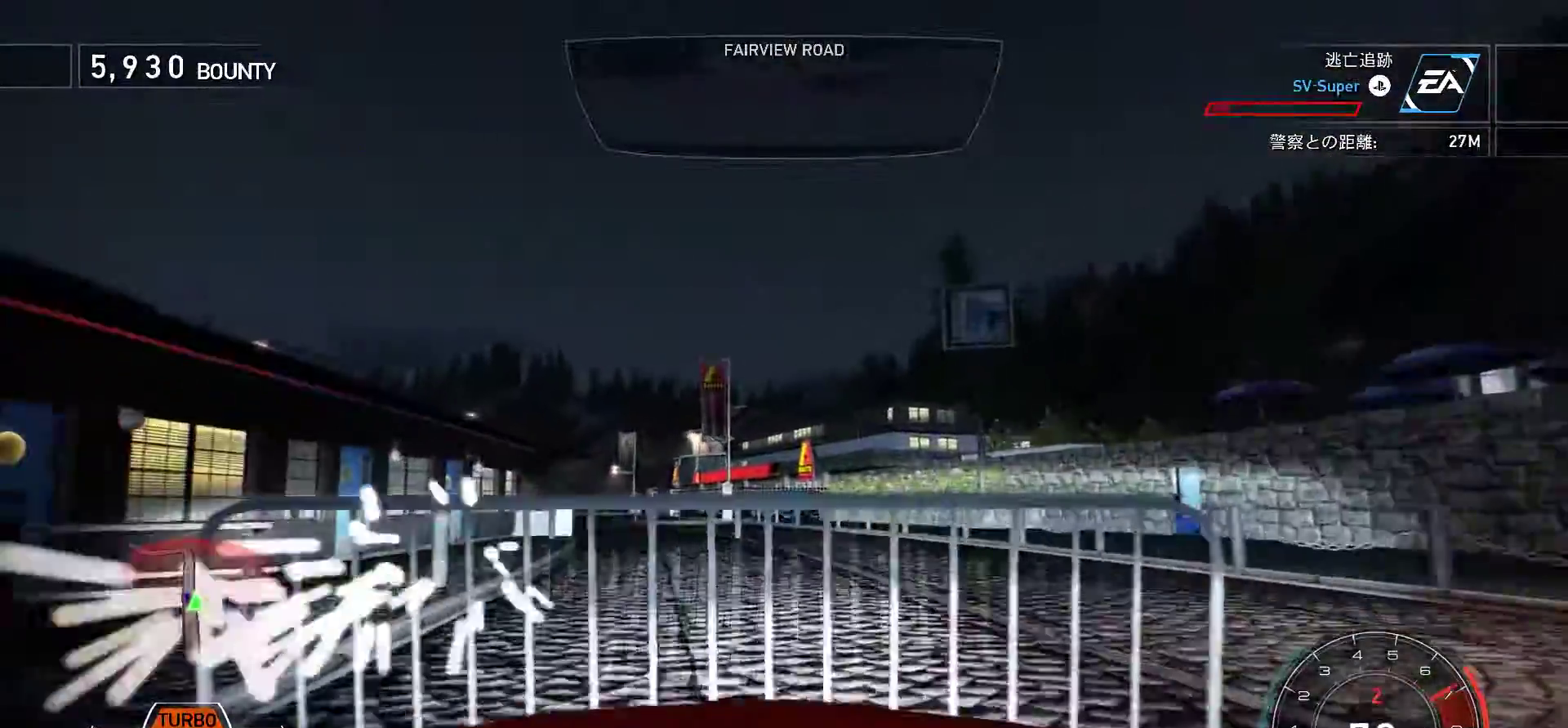
Gameplay with keyboard; each line is a JSON object with the keys held at the frame after it. "events" lists presses ("down") and releases ("up") of ".", "/", "0", "1", "2", "3", "4", "5", "6", "7", "8", "9", "a", "alt", "b", "c", "caps_lock", "comma", "ctrl", "d", "e", "escape", "f", "f1", "f10", "f11", "f12", "f2", "f3", "f4", "f5", "f6", "f7", "f8", "f9", "g", "h", "i", "j", "k", "l", "m", "n", "o", "p", "q", "r", "s", "semicolon", "shift", "space", "t", "tab", "u", "v", "w", "x", "y" and "z" between this image and that frame as [ms after this image, input, new state], when the widget could be followed in between. No other keys are recorded. Mouse input is not recorded.
{"keys": ["k"], "events": [[233, "s", "down"], [367, "s", "up"]]}
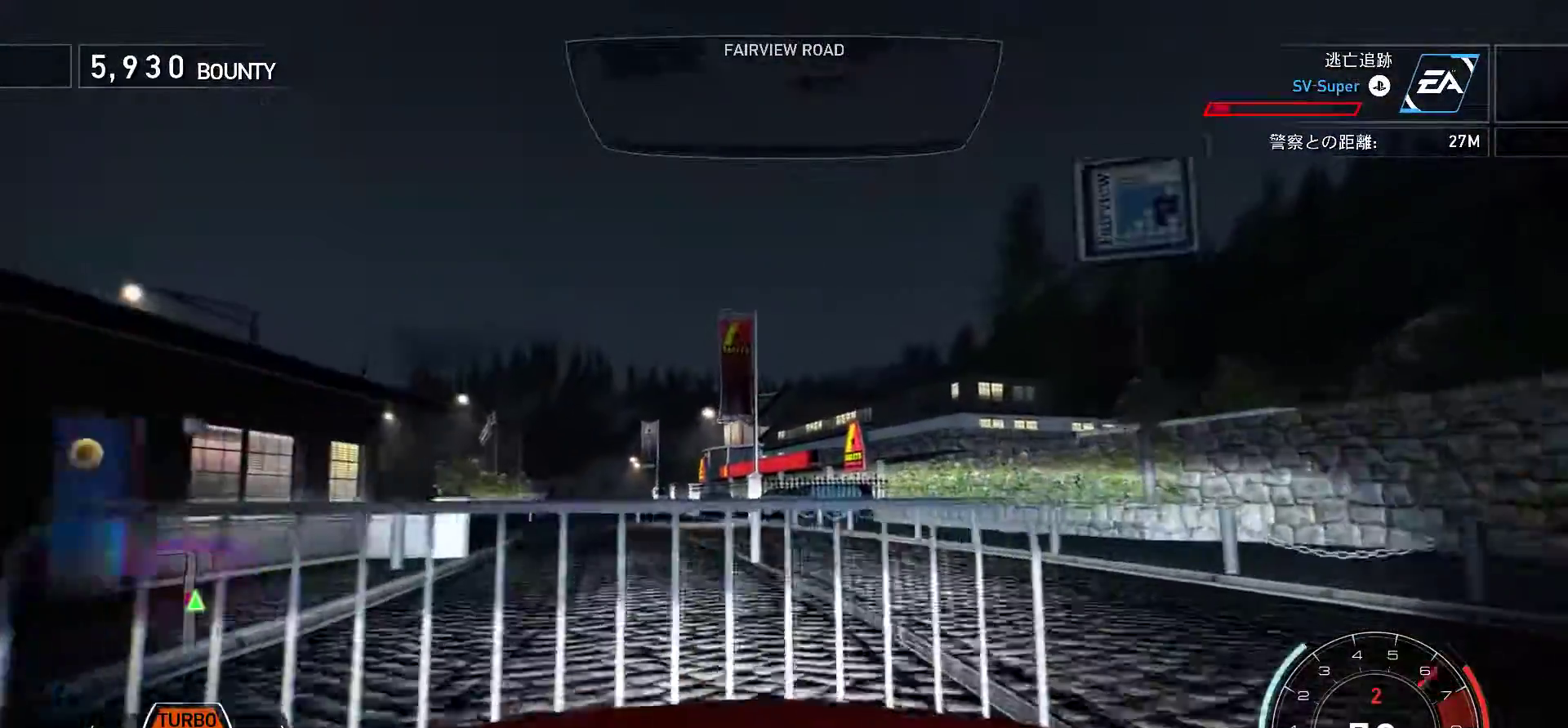
{"keys": [], "events": [[50, "s", "down"], [100, "k", "up"], [217, "s", "up"]]}
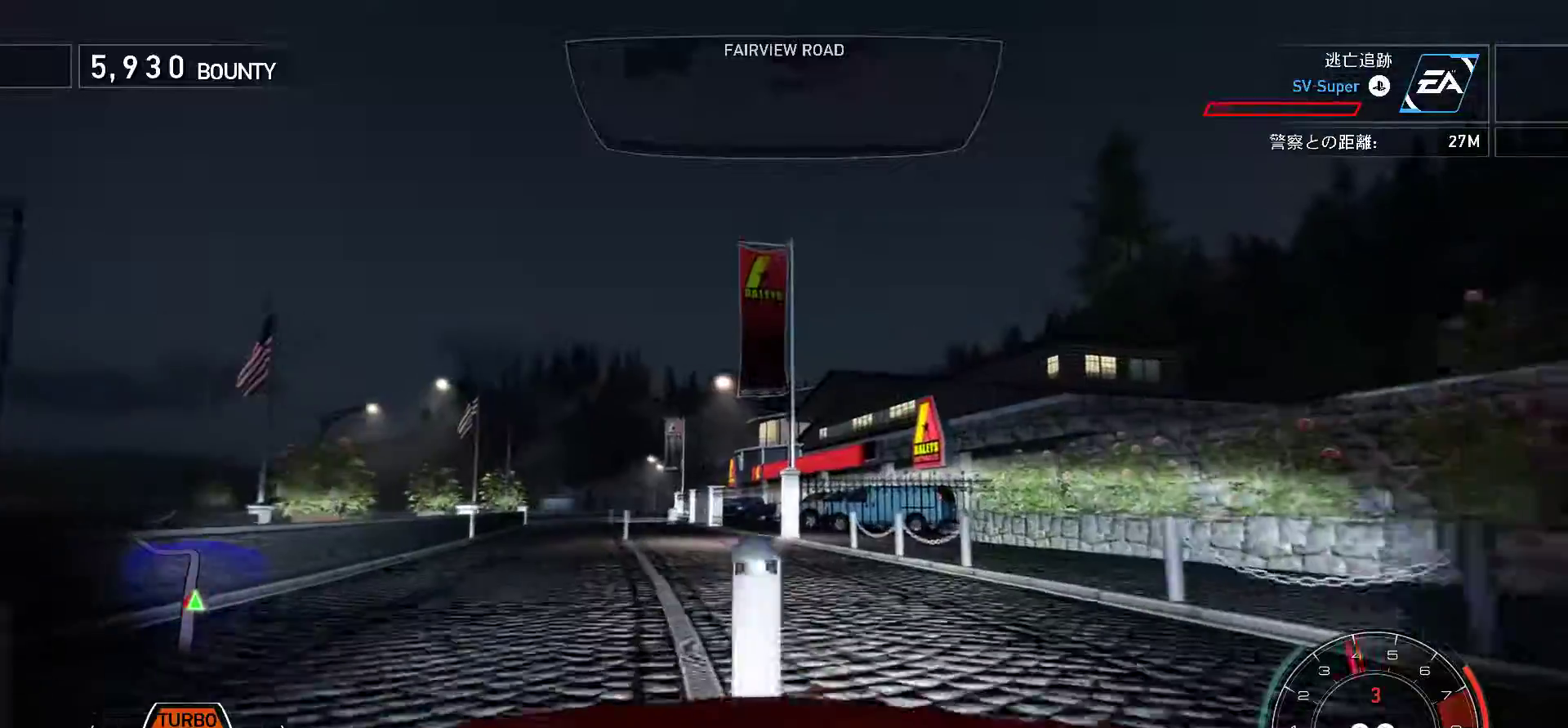
{"keys": [], "events": [[50, "s", "down"], [350, "s", "up"]]}
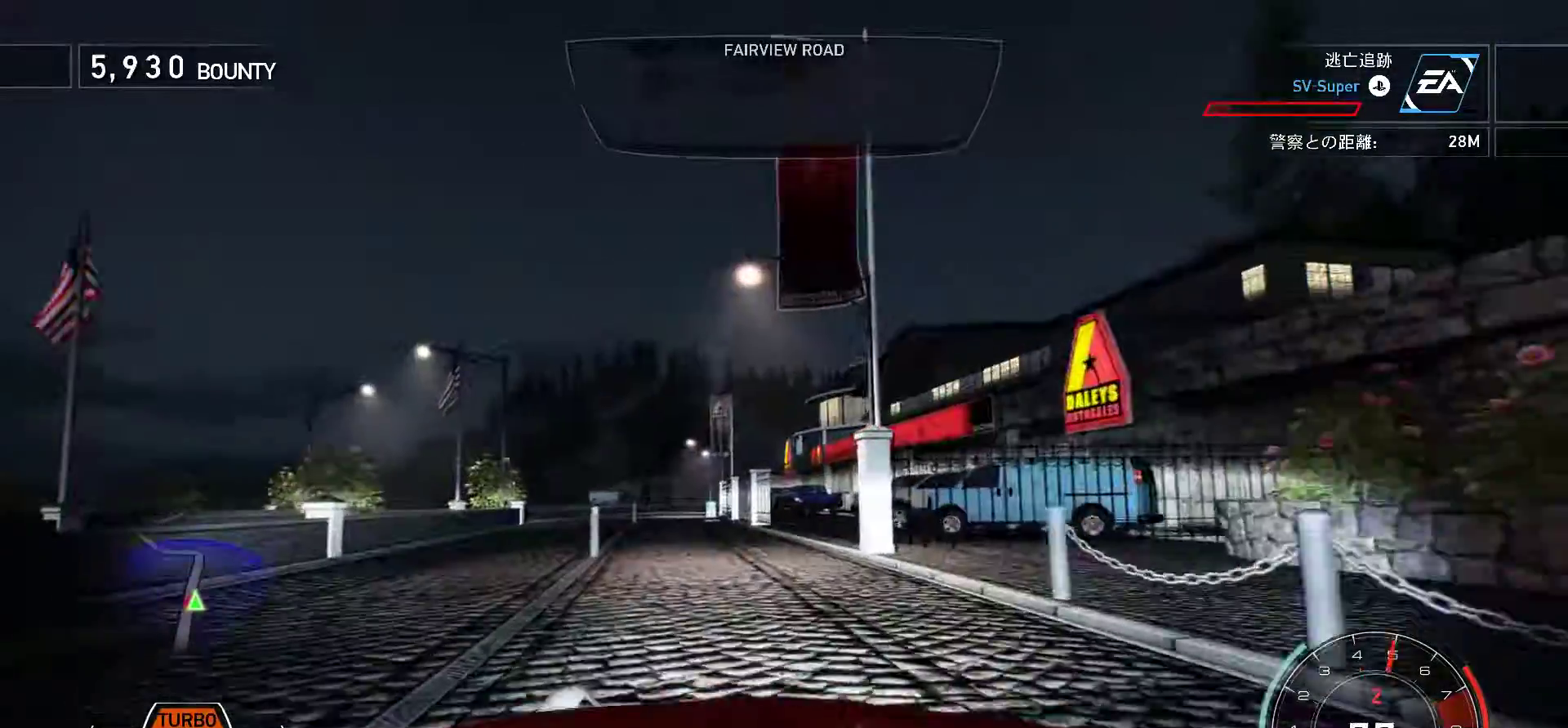
{"keys": ["k", "s"], "events": [[383, "s", "down"], [433, "k", "down"]]}
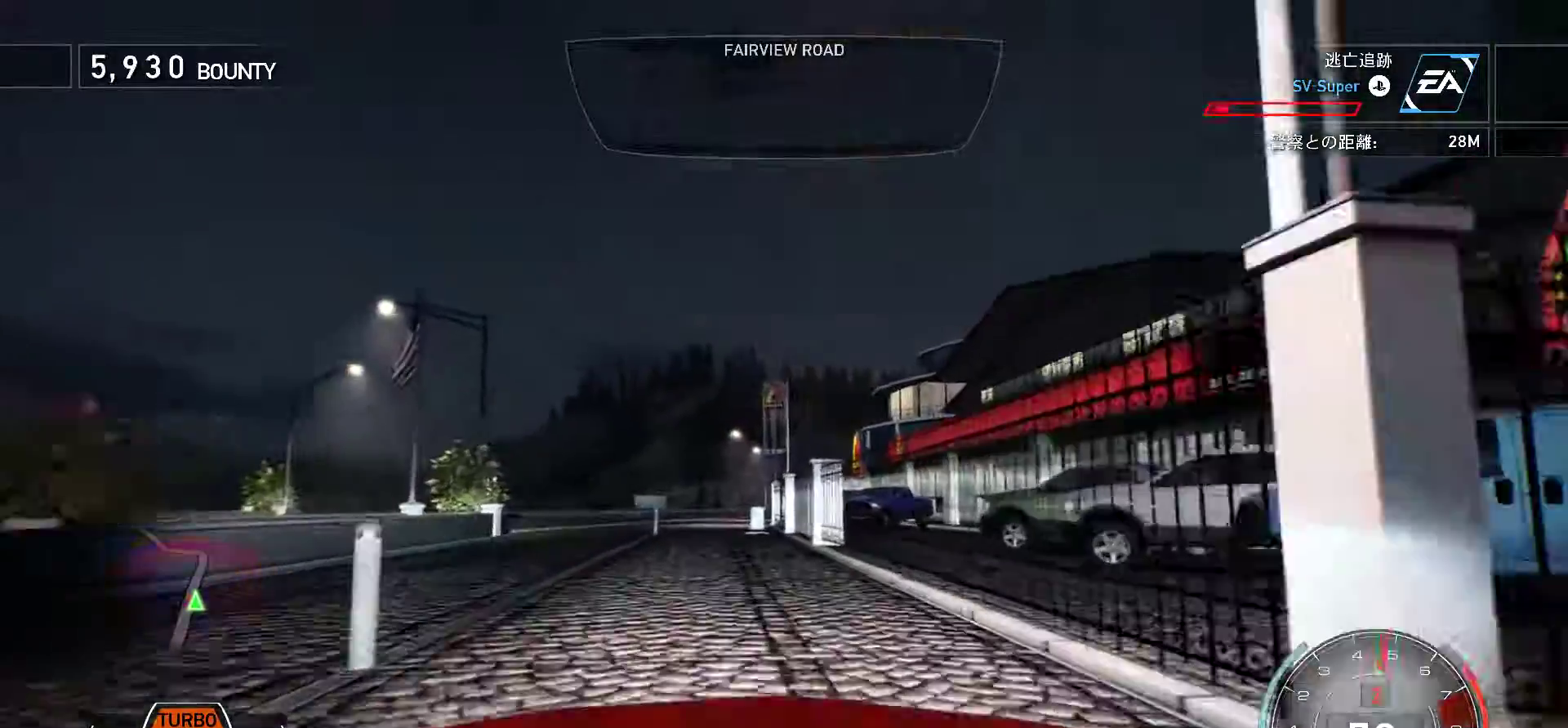
{"keys": ["k", "space"], "events": [[100, "s", "up"], [300, "space", "down"], [367, "s", "down"], [400, "s", "up"]]}
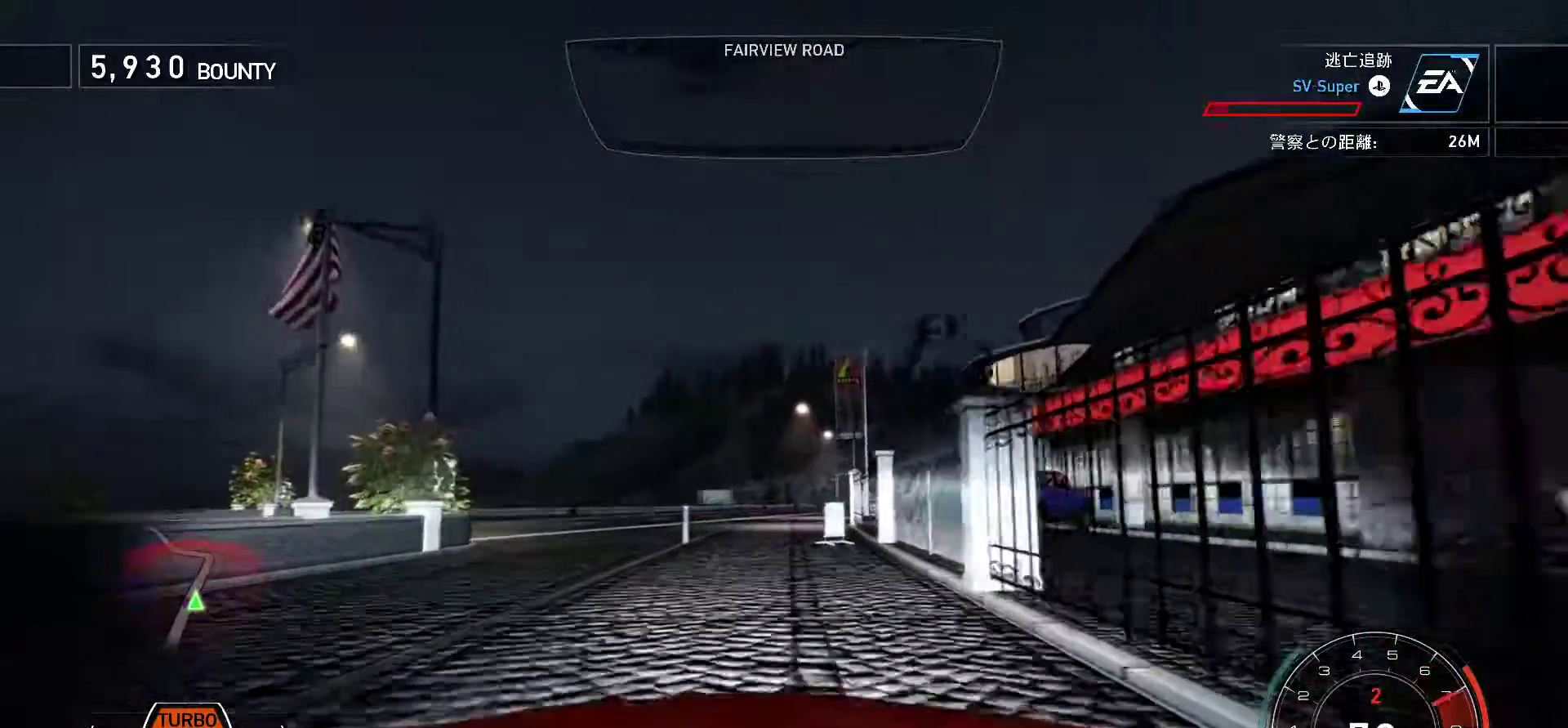
{"keys": ["k", "space"], "events": []}
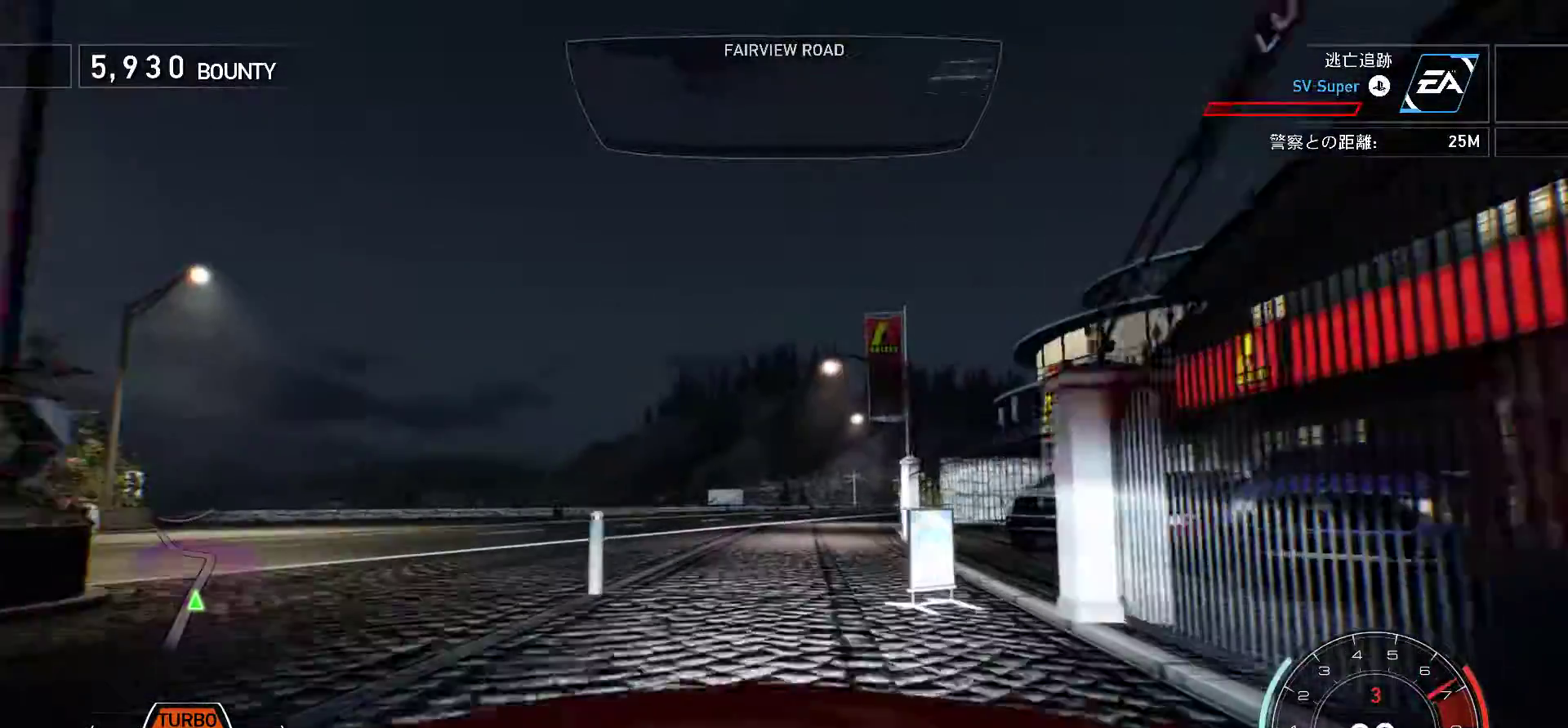
{"keys": ["k", "space"], "events": []}
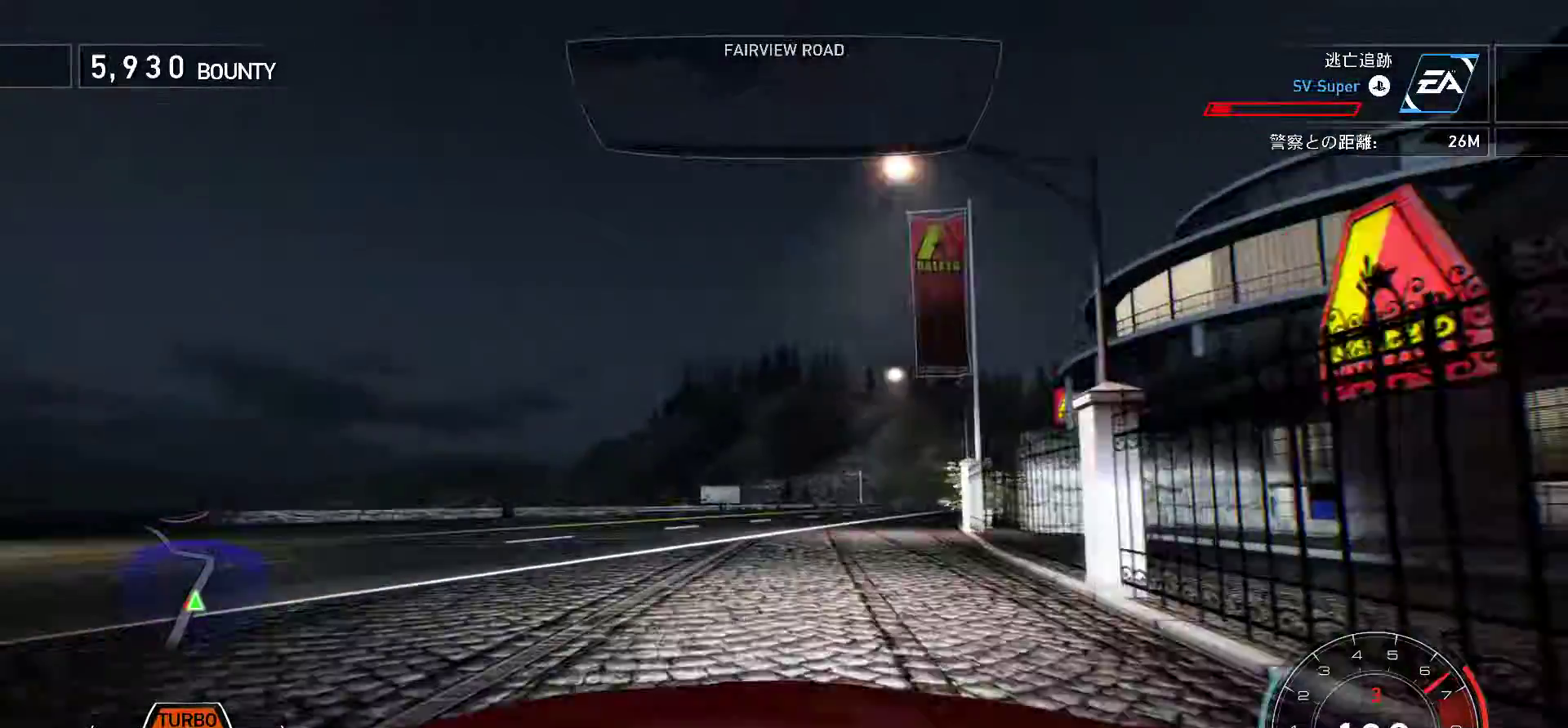
{"keys": ["k", "space"], "events": [[50, "f", "down"], [400, "f", "up"]]}
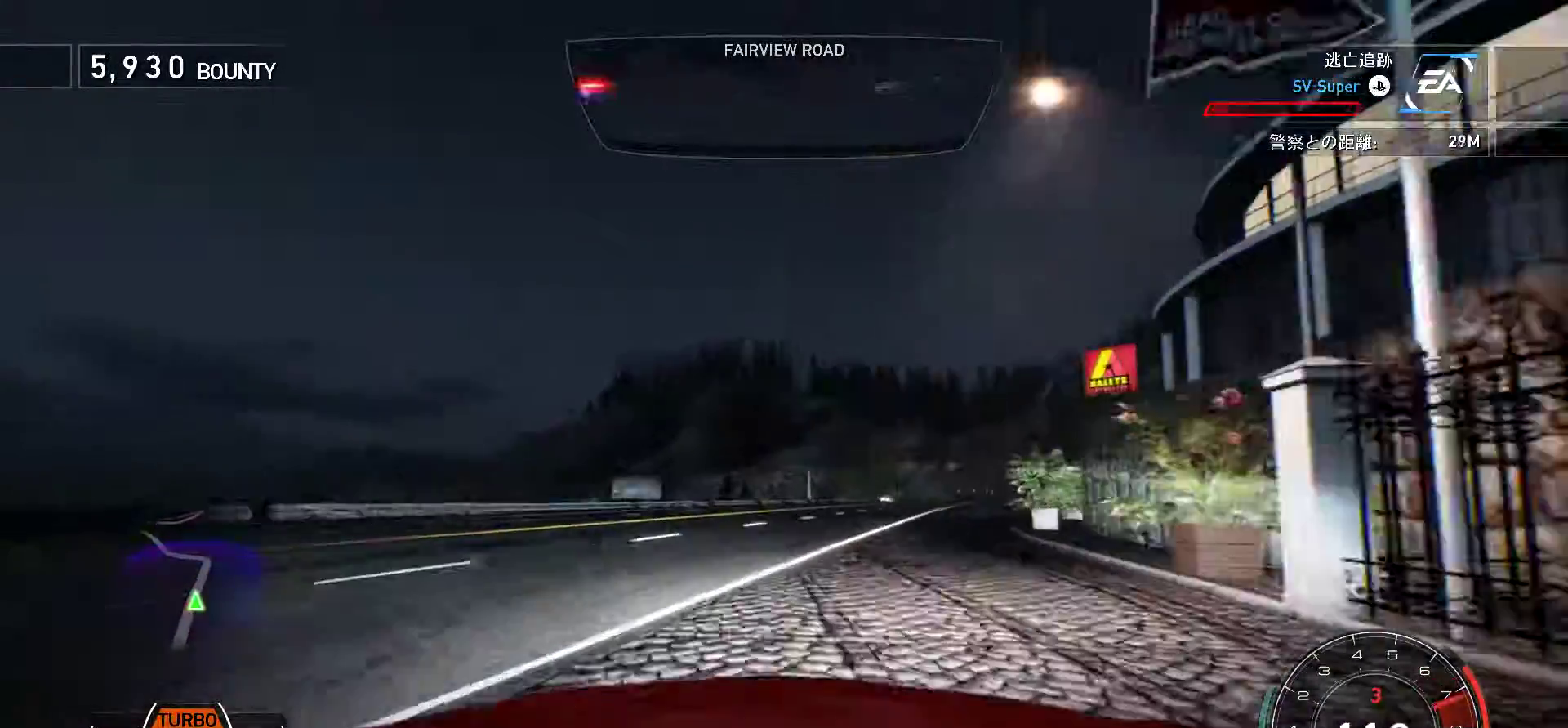
{"keys": ["k", "space"], "events": [[100, "f", "down"], [300, "f", "up"]]}
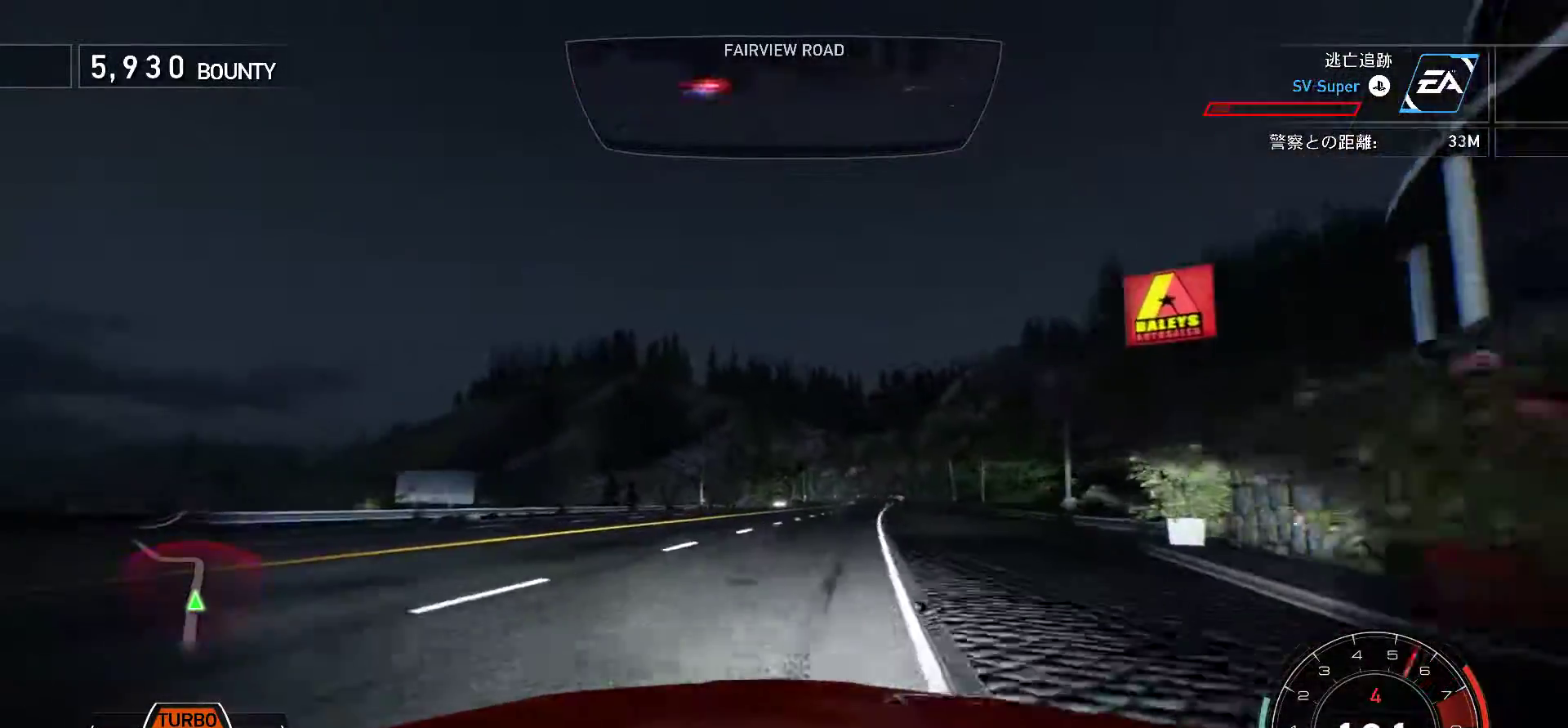
{"keys": ["k", "space"], "events": []}
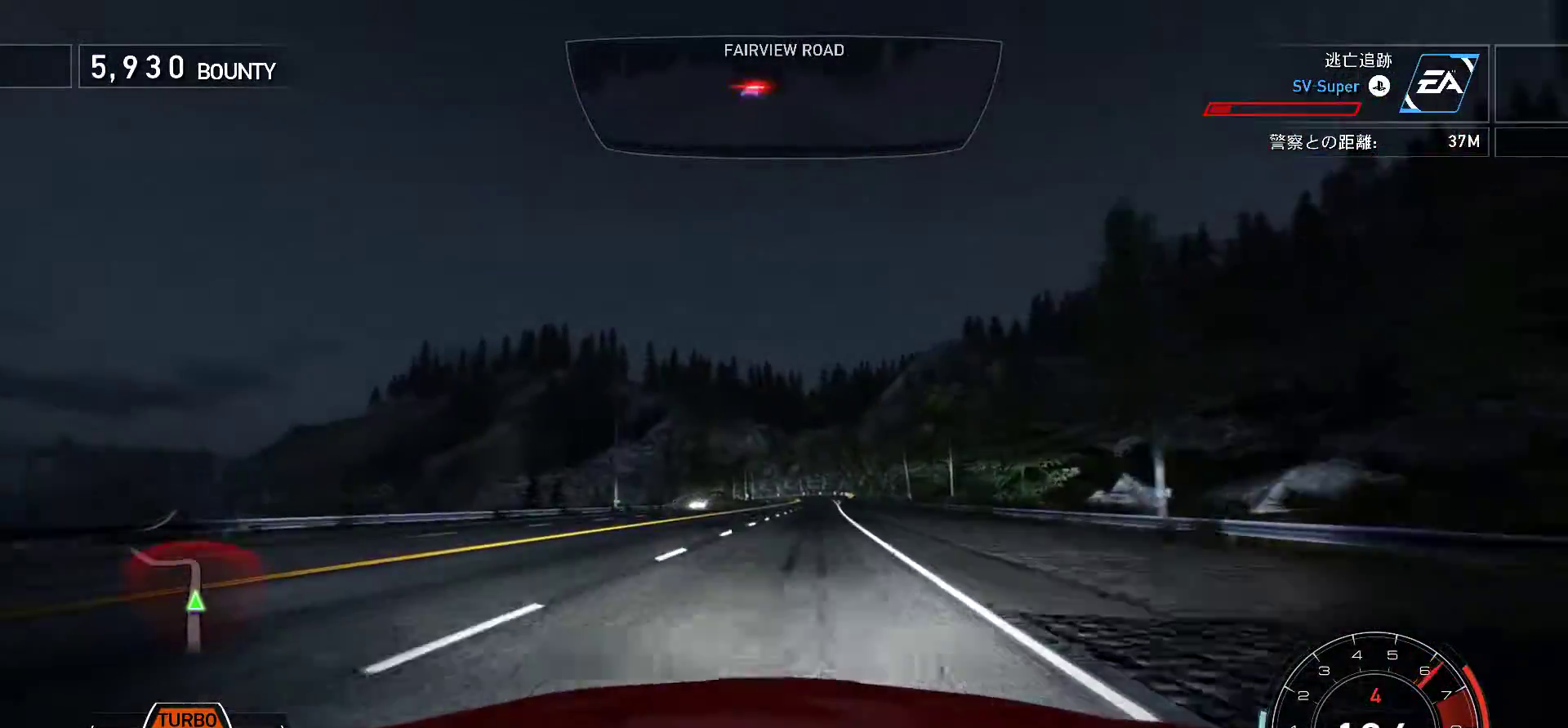
{"keys": ["k", "space"], "events": []}
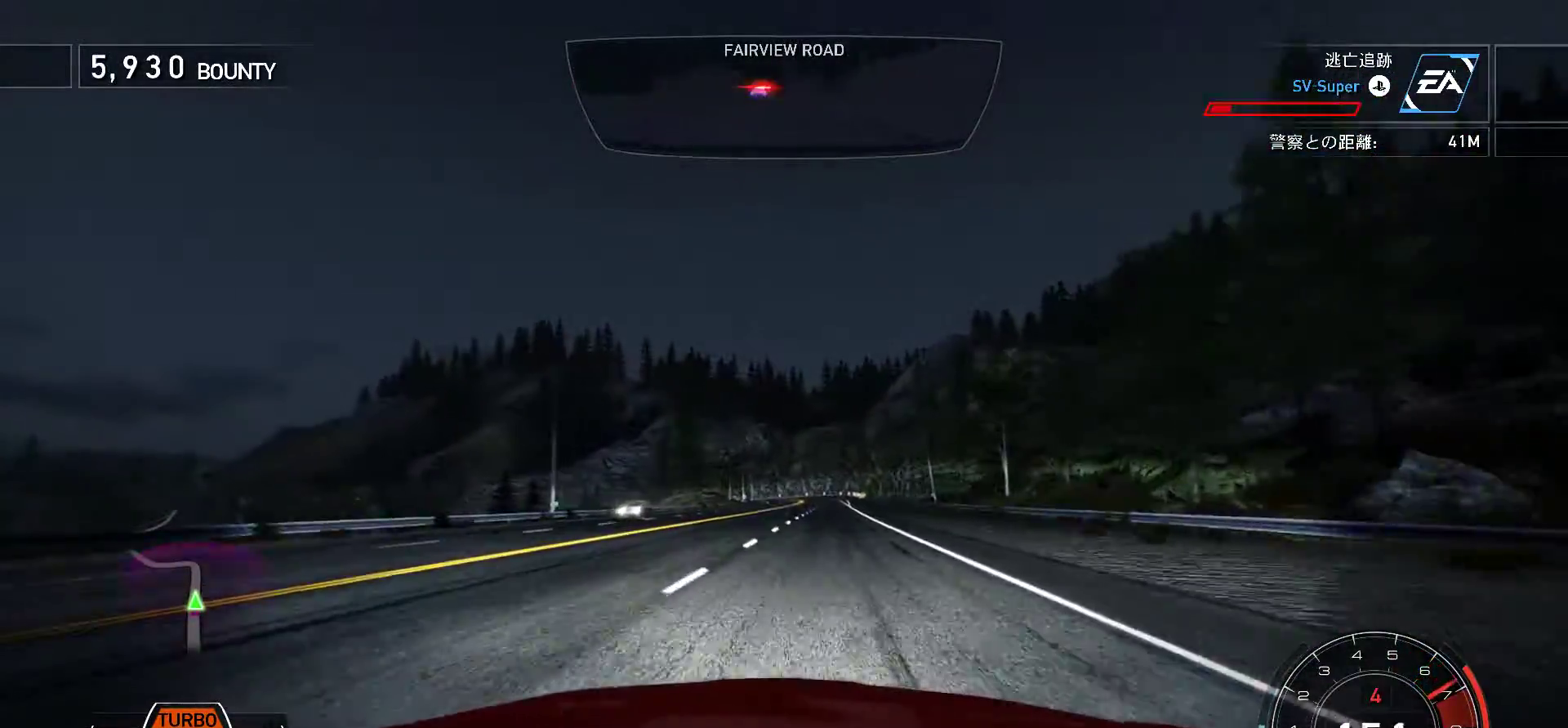
{"keys": ["k", "space"], "events": []}
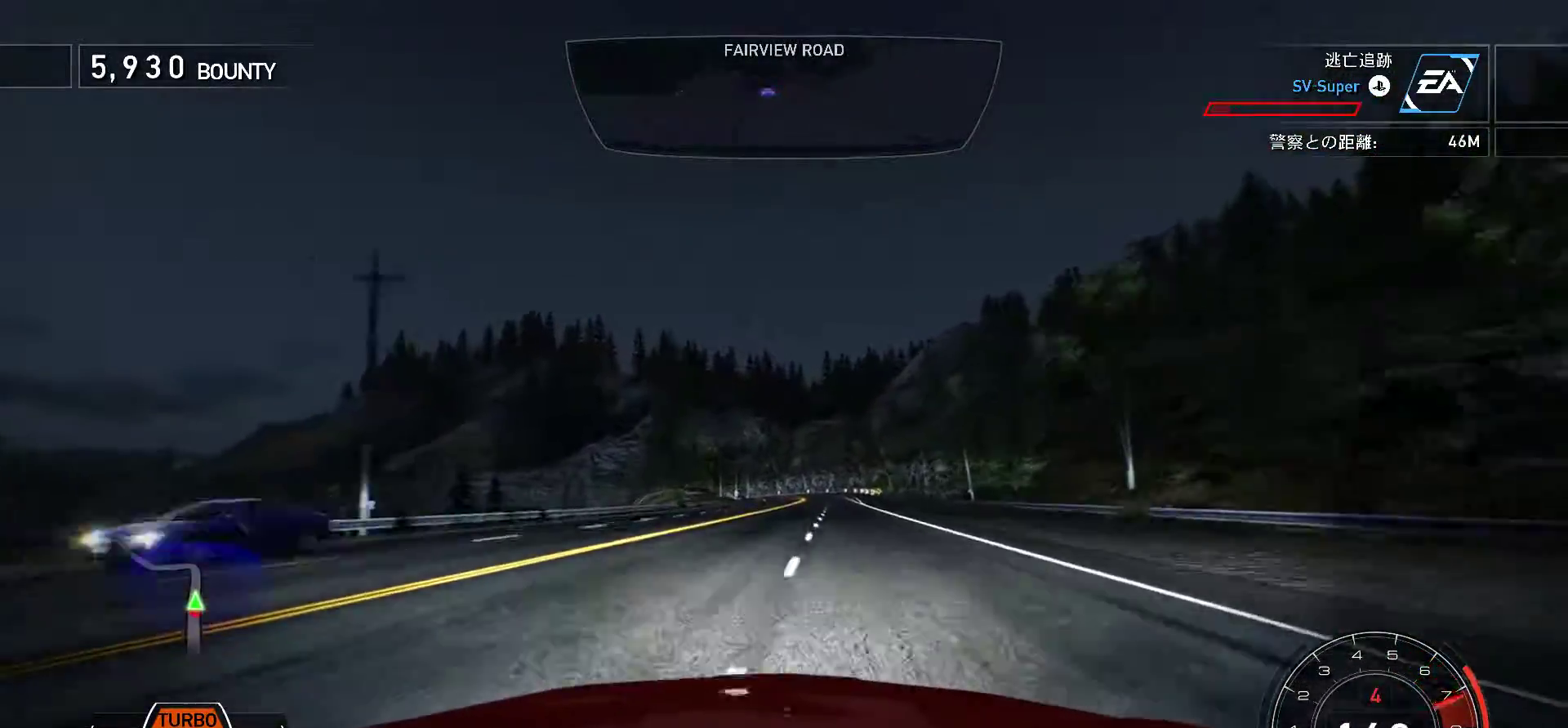
{"keys": ["k", "space"], "events": []}
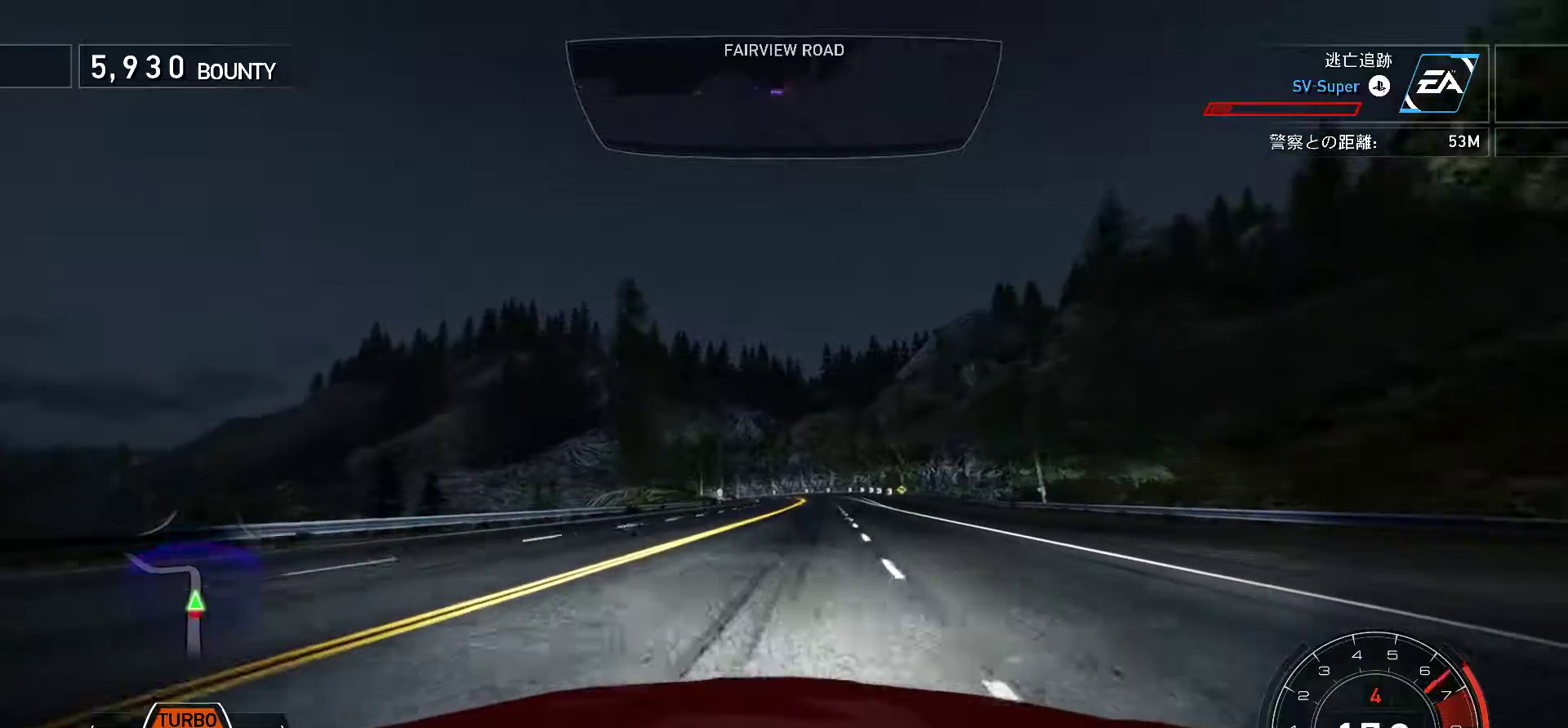
{"keys": ["k", "space"], "events": []}
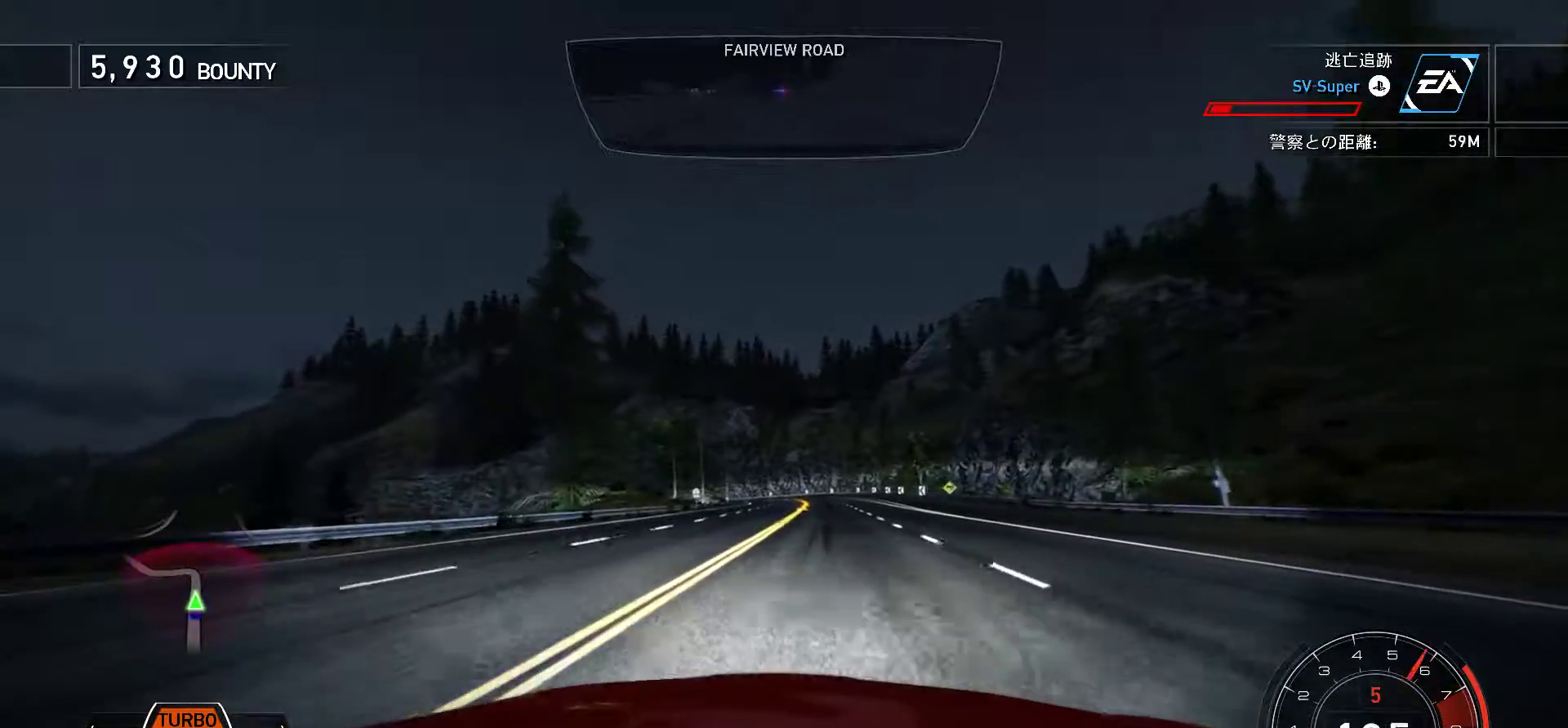
{"keys": ["f", "k", "space"], "events": [[217, "f", "down"]]}
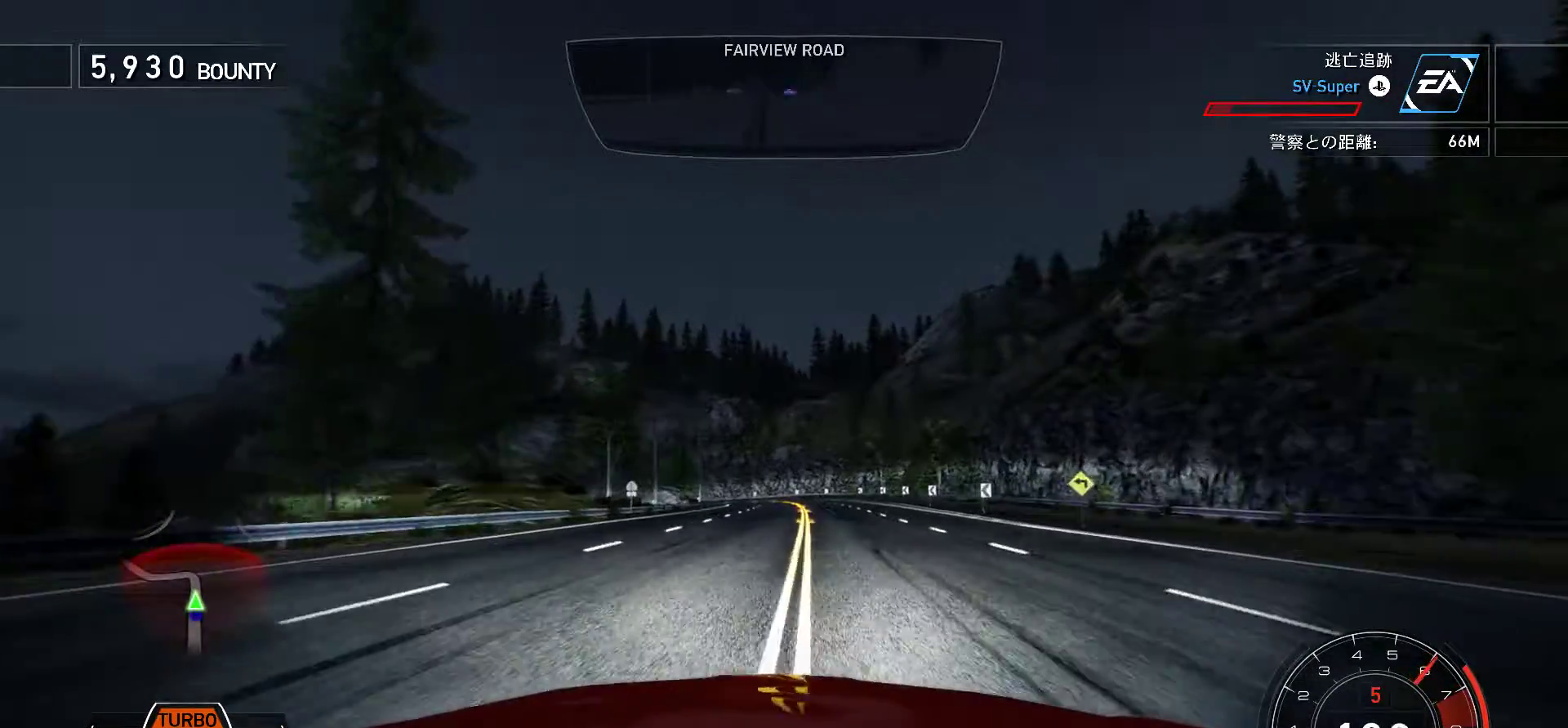
{"keys": ["k", "space"], "events": [[83, "f", "up"]]}
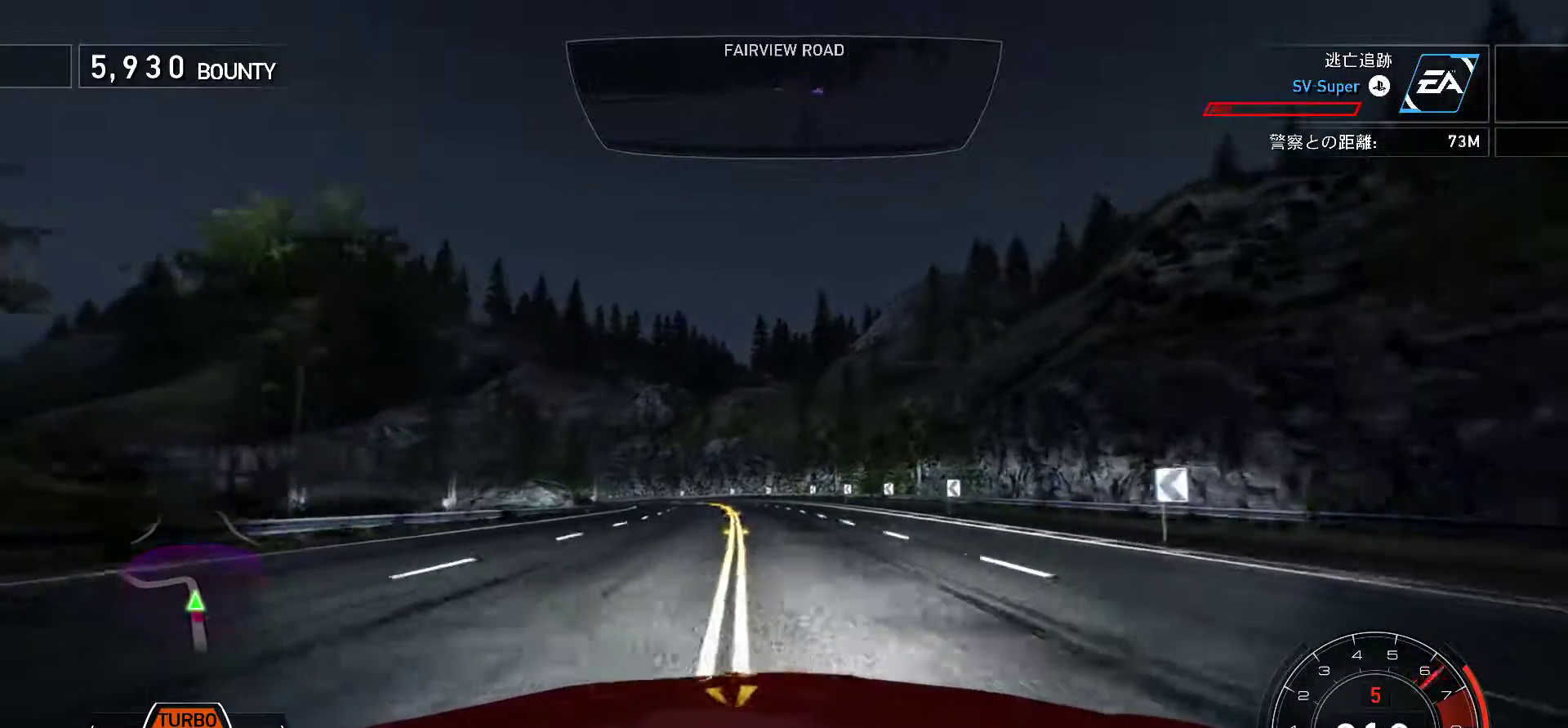
{"keys": ["s"], "events": [[17, "f", "down"], [183, "f", "up"], [300, "s", "down"], [483, "k", "up"], [483, "space", "up"]]}
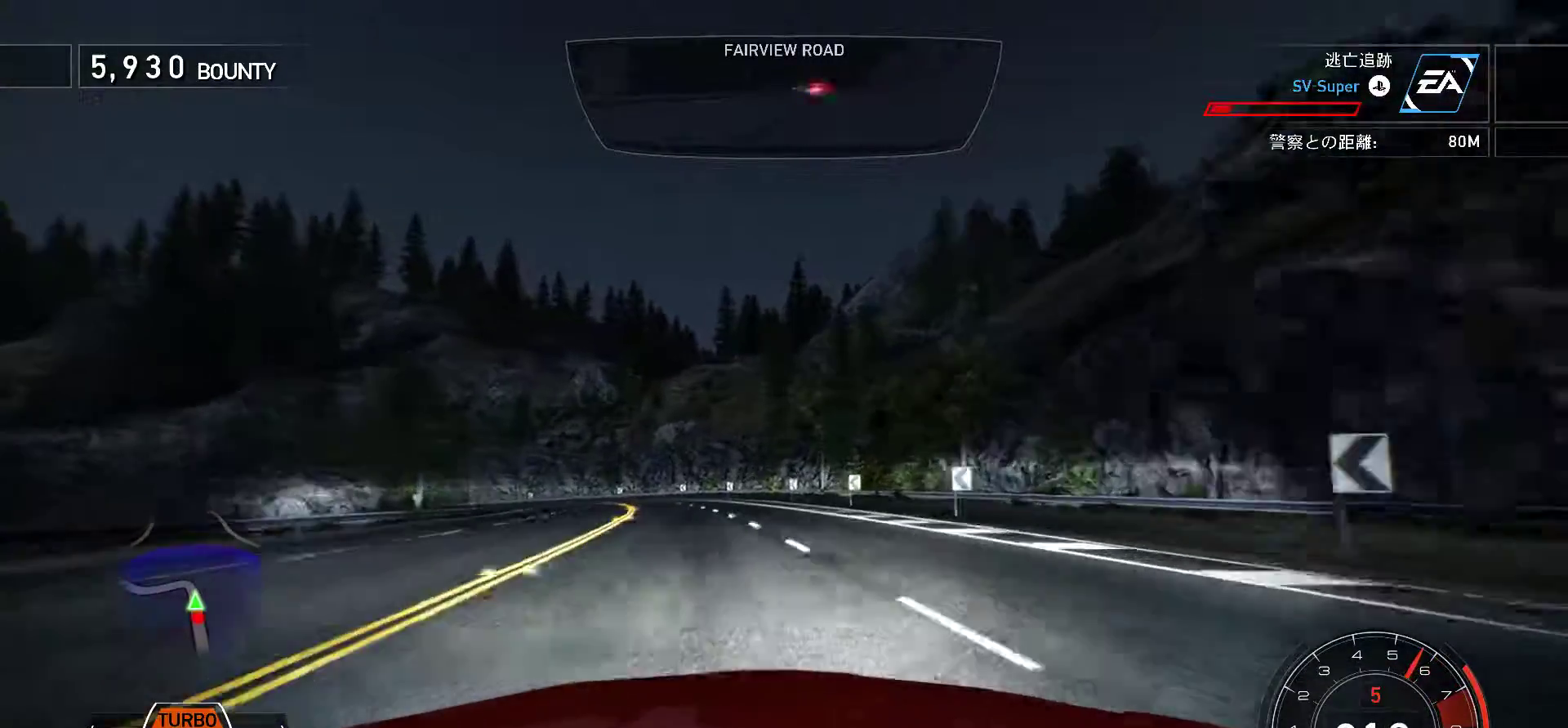
{"keys": ["k", "s"], "events": [[83, "k", "down"]]}
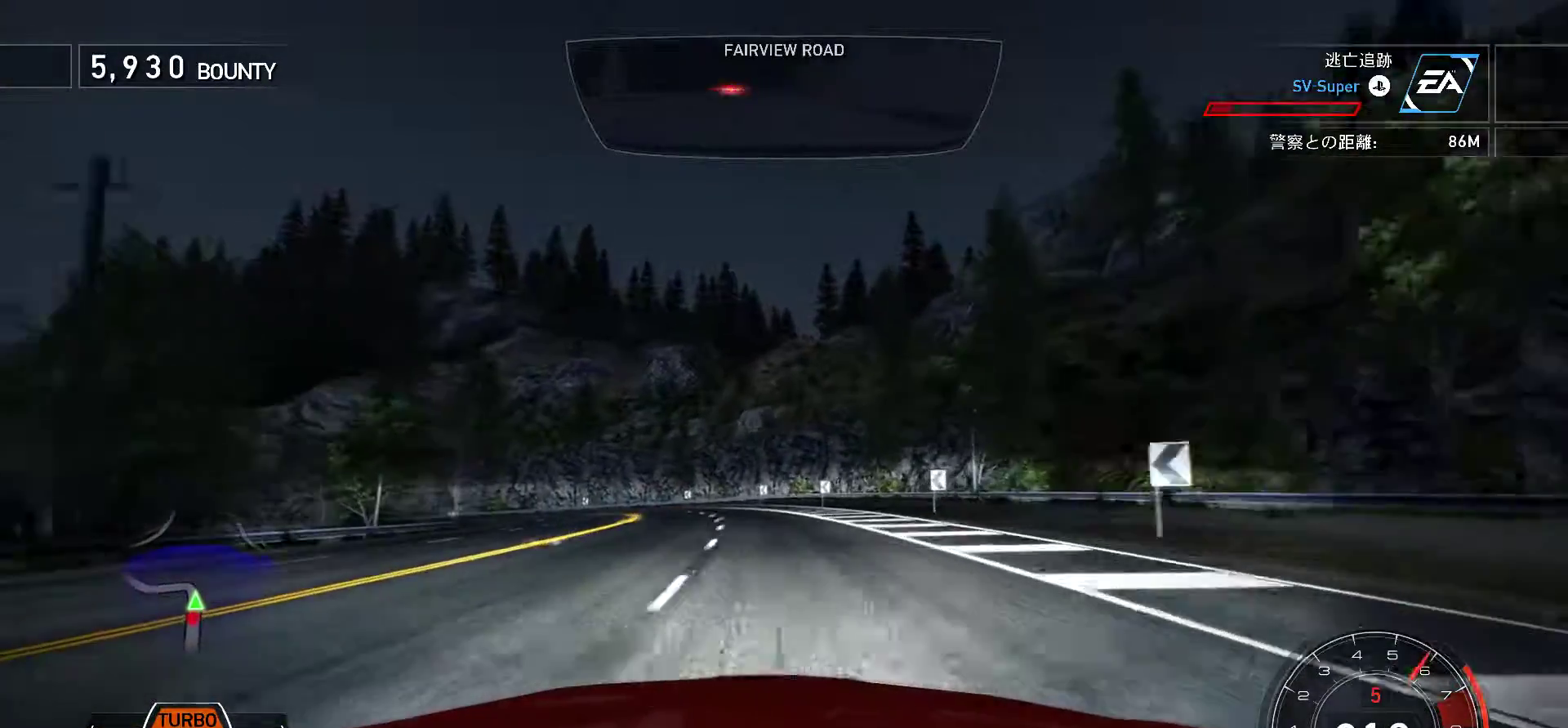
{"keys": ["k", "s"], "events": []}
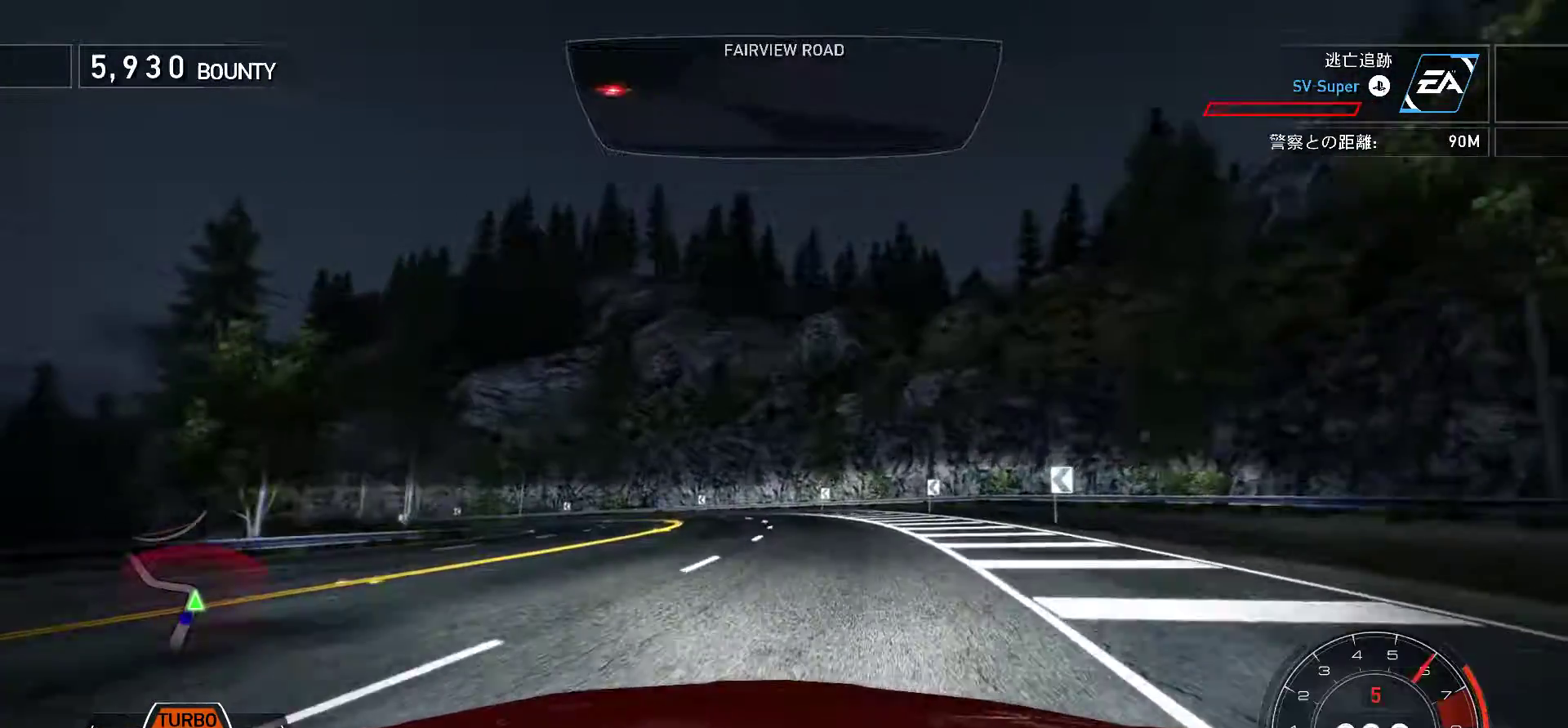
{"keys": ["k", "s"], "events": []}
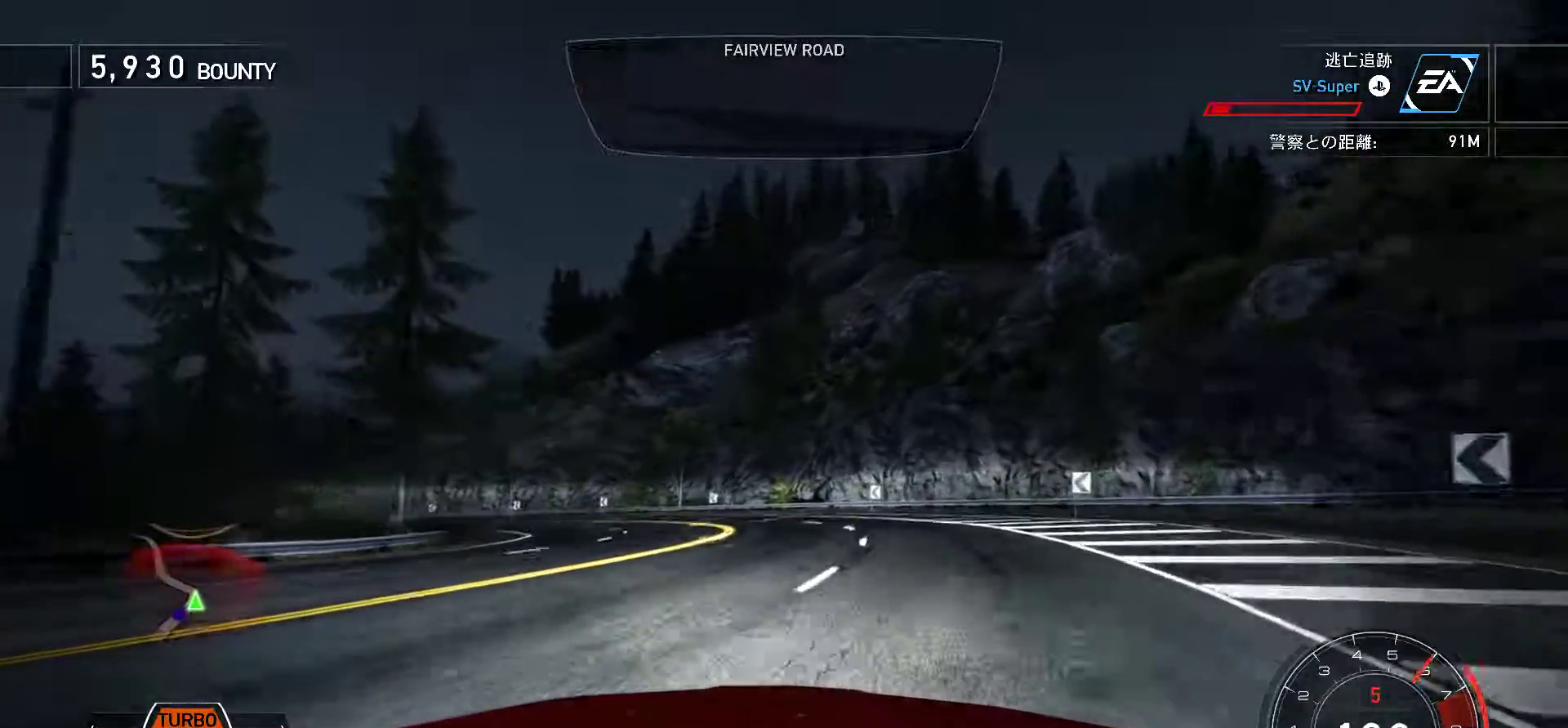
{"keys": ["k", "s"], "events": []}
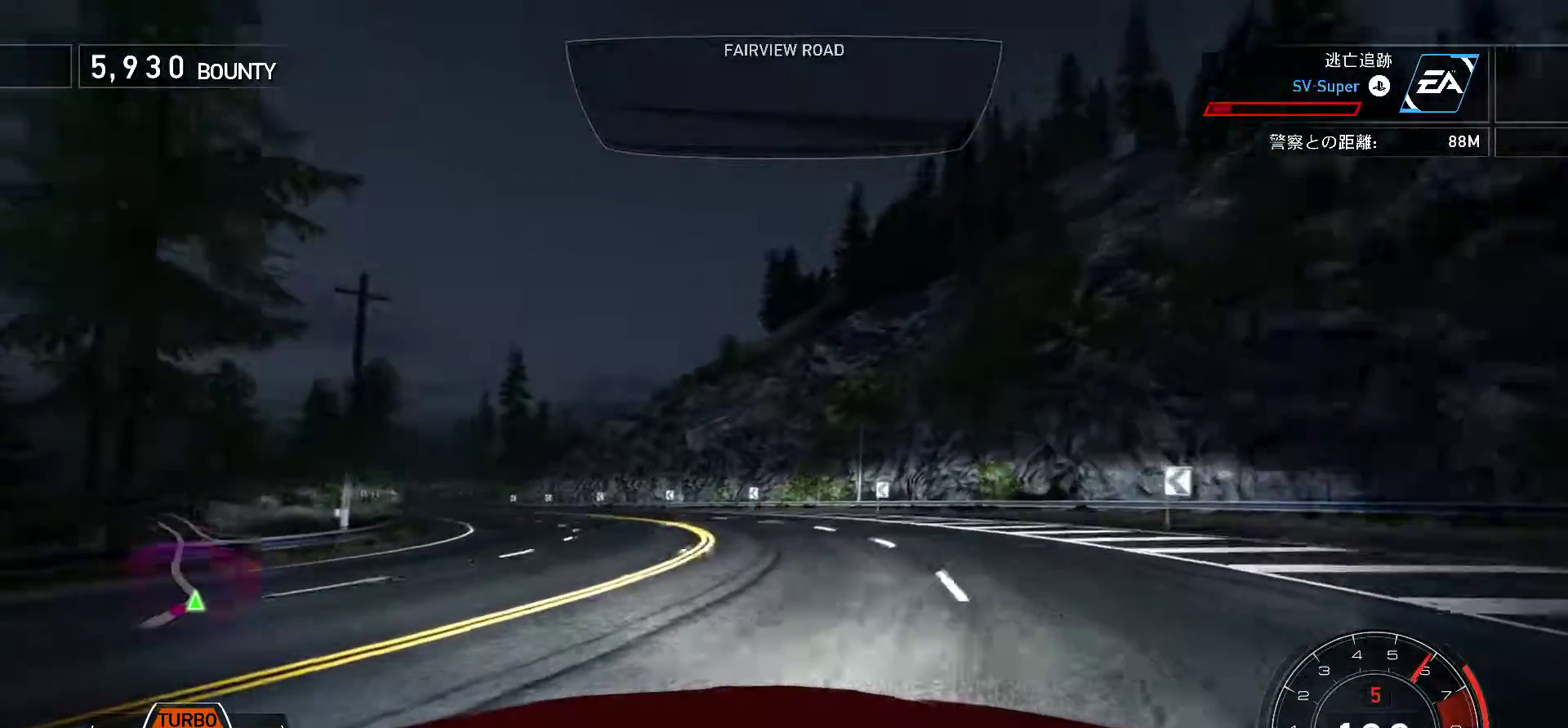
{"keys": ["k", "s"], "events": []}
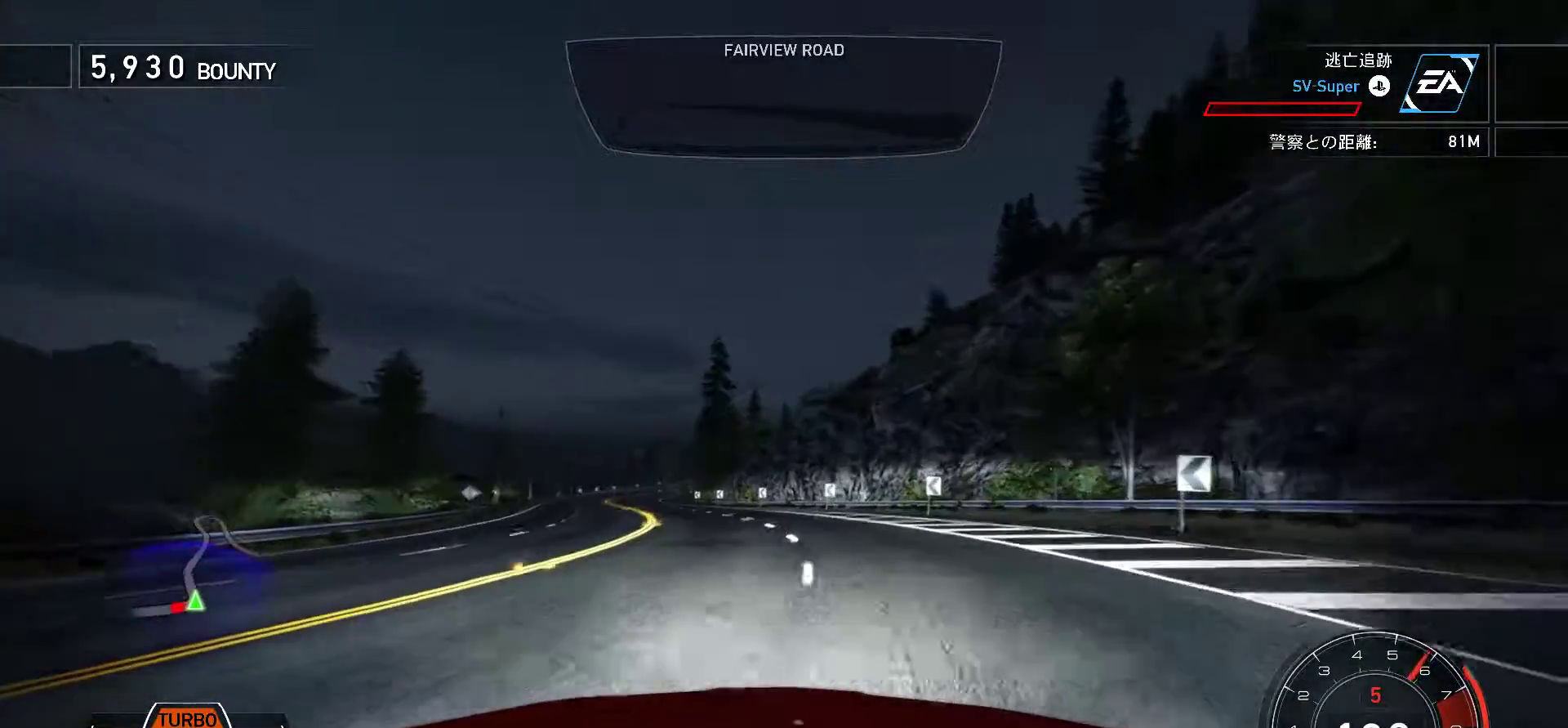
{"keys": ["f", "k"], "events": [[283, "s", "up"], [300, "f", "down"]]}
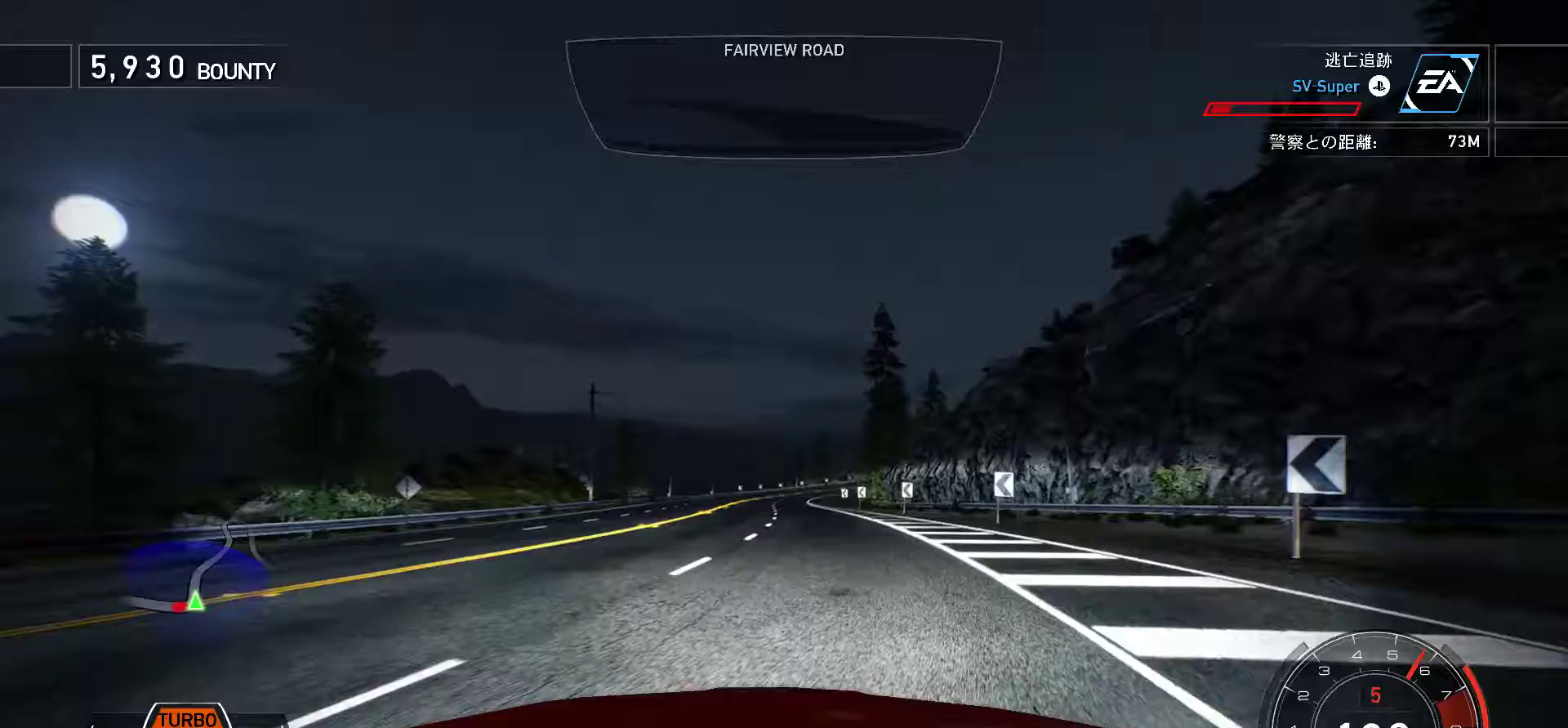
{"keys": ["k"], "events": [[17, "f", "up"]]}
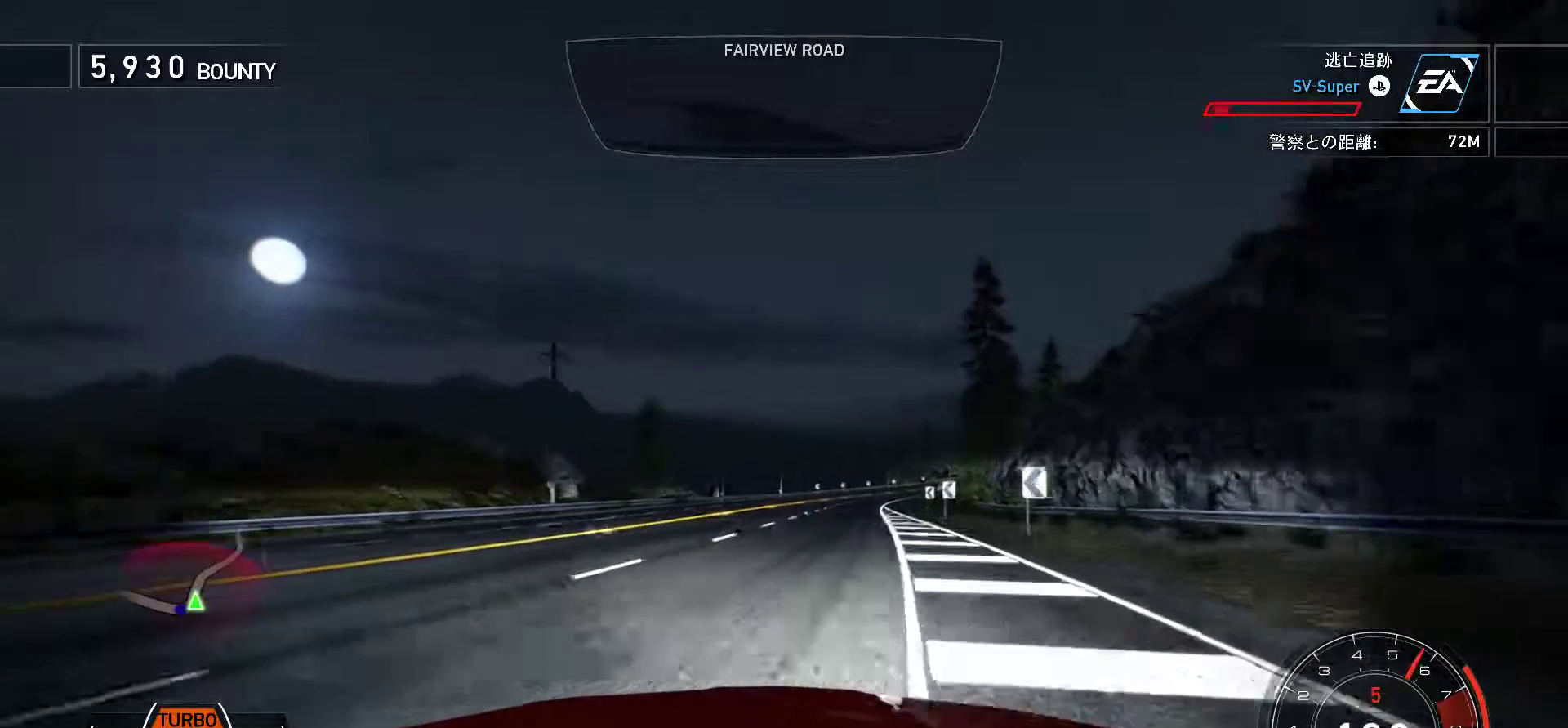
{"keys": ["f", "k"], "events": [[500, "f", "down"]]}
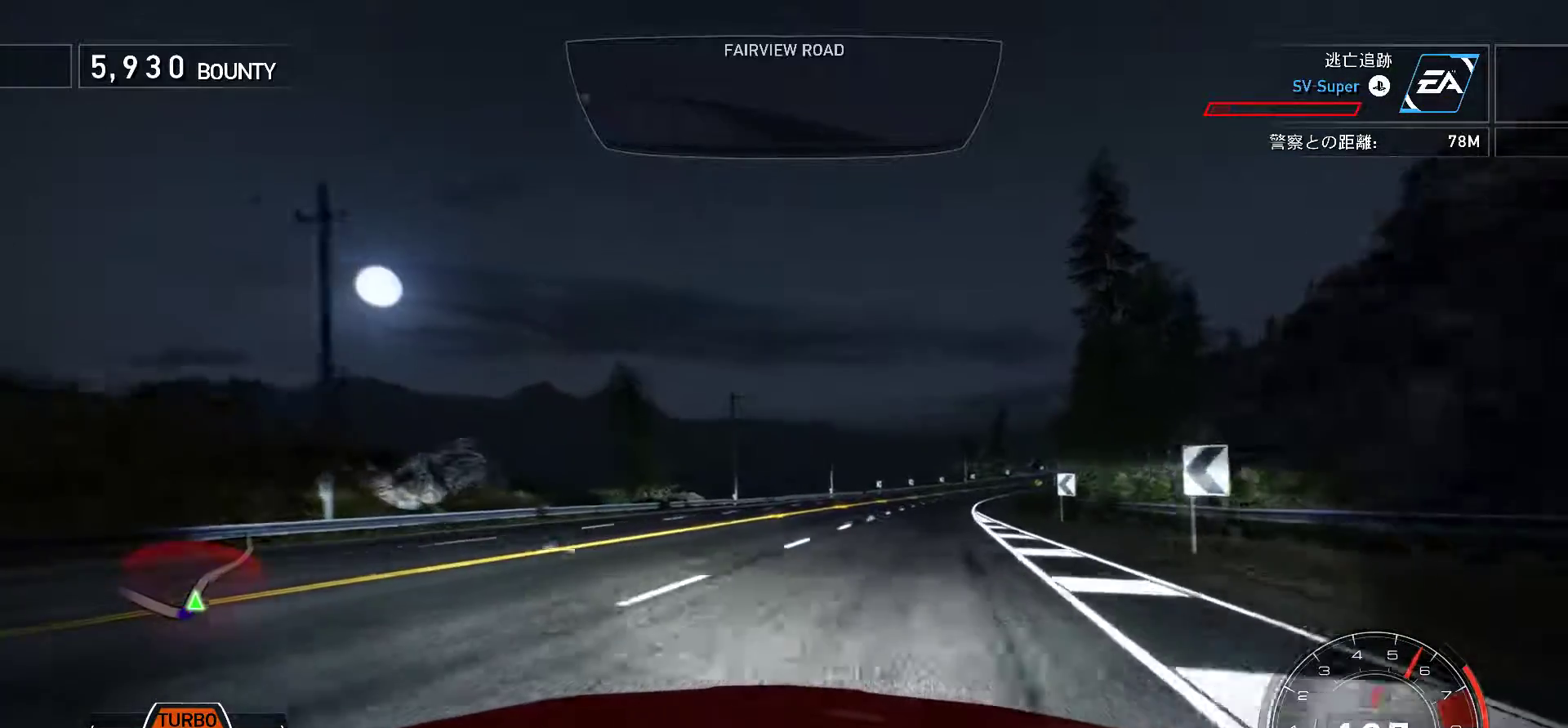
{"keys": ["f", "k"], "events": [[233, "k", "up"], [333, "k", "down"]]}
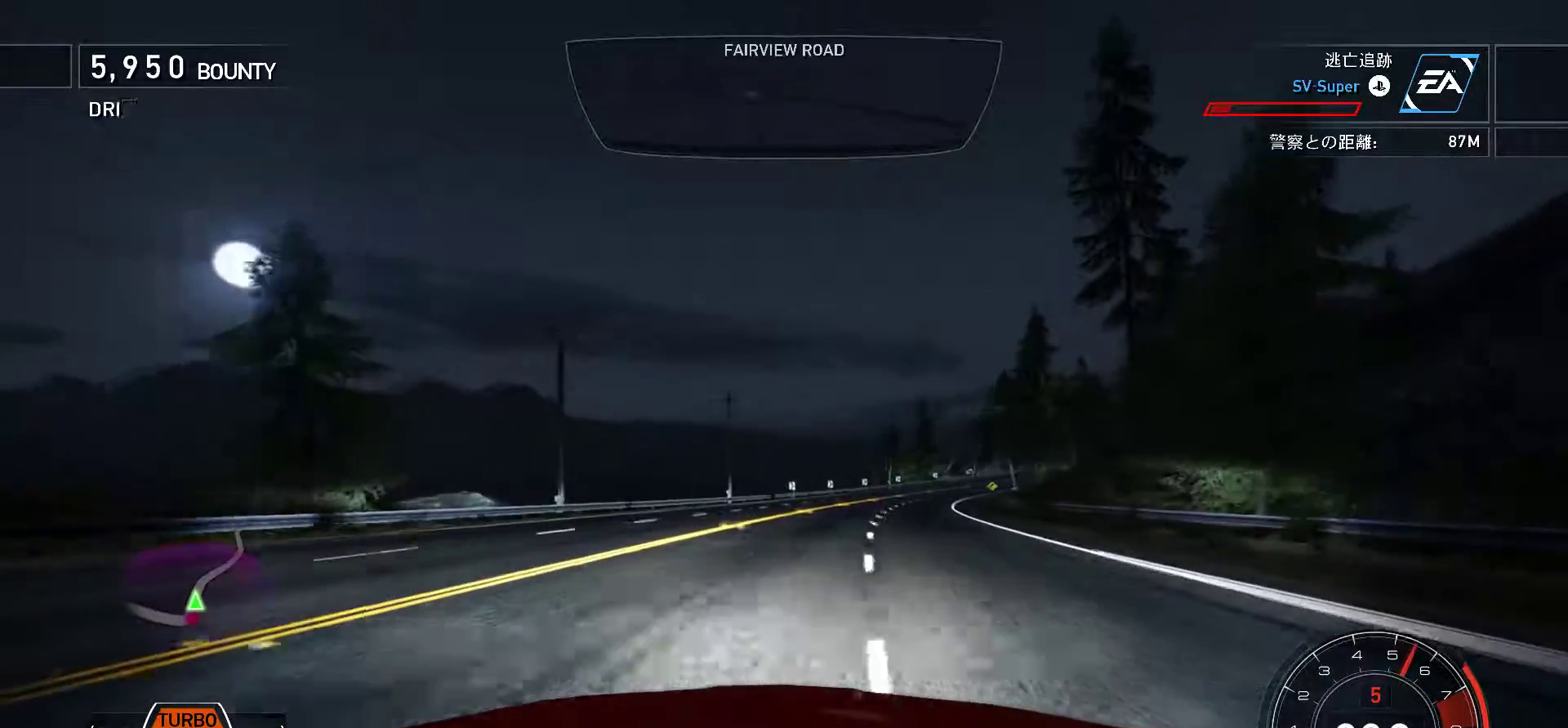
{"keys": ["k", "s"], "events": [[433, "s", "down"], [467, "f", "up"]]}
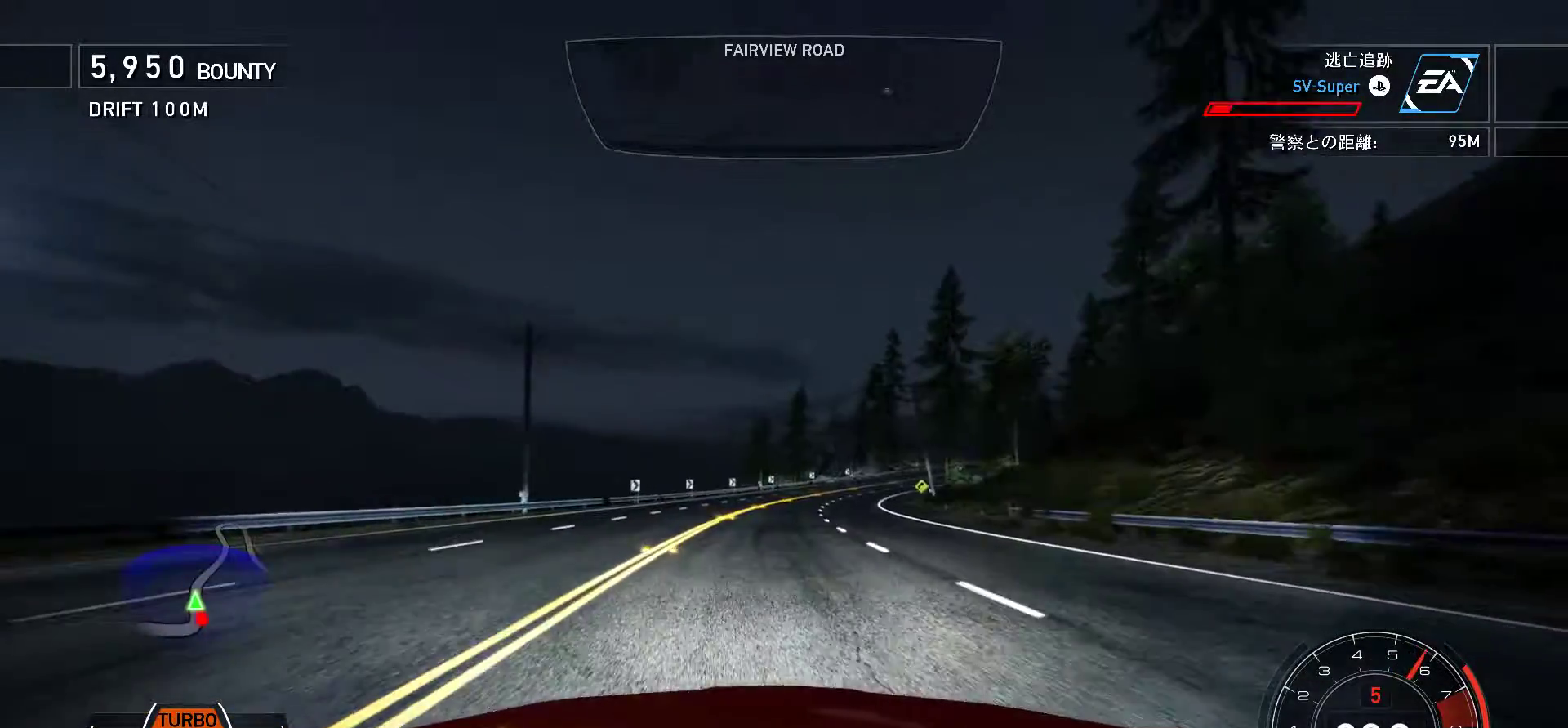
{"keys": ["k"], "events": [[117, "f", "down"], [150, "s", "up"], [283, "f", "up"]]}
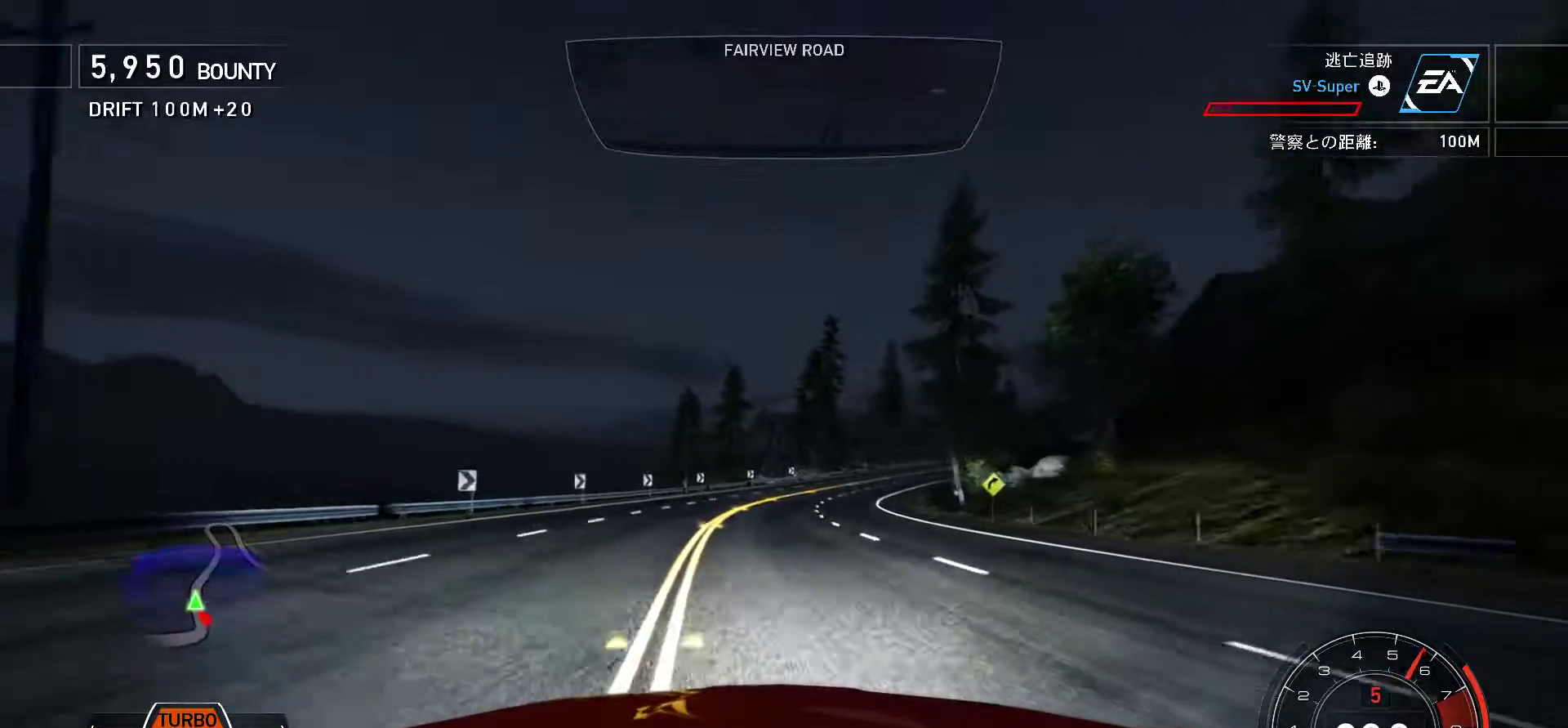
{"keys": ["k"], "events": [[250, "f", "down"], [400, "f", "up"]]}